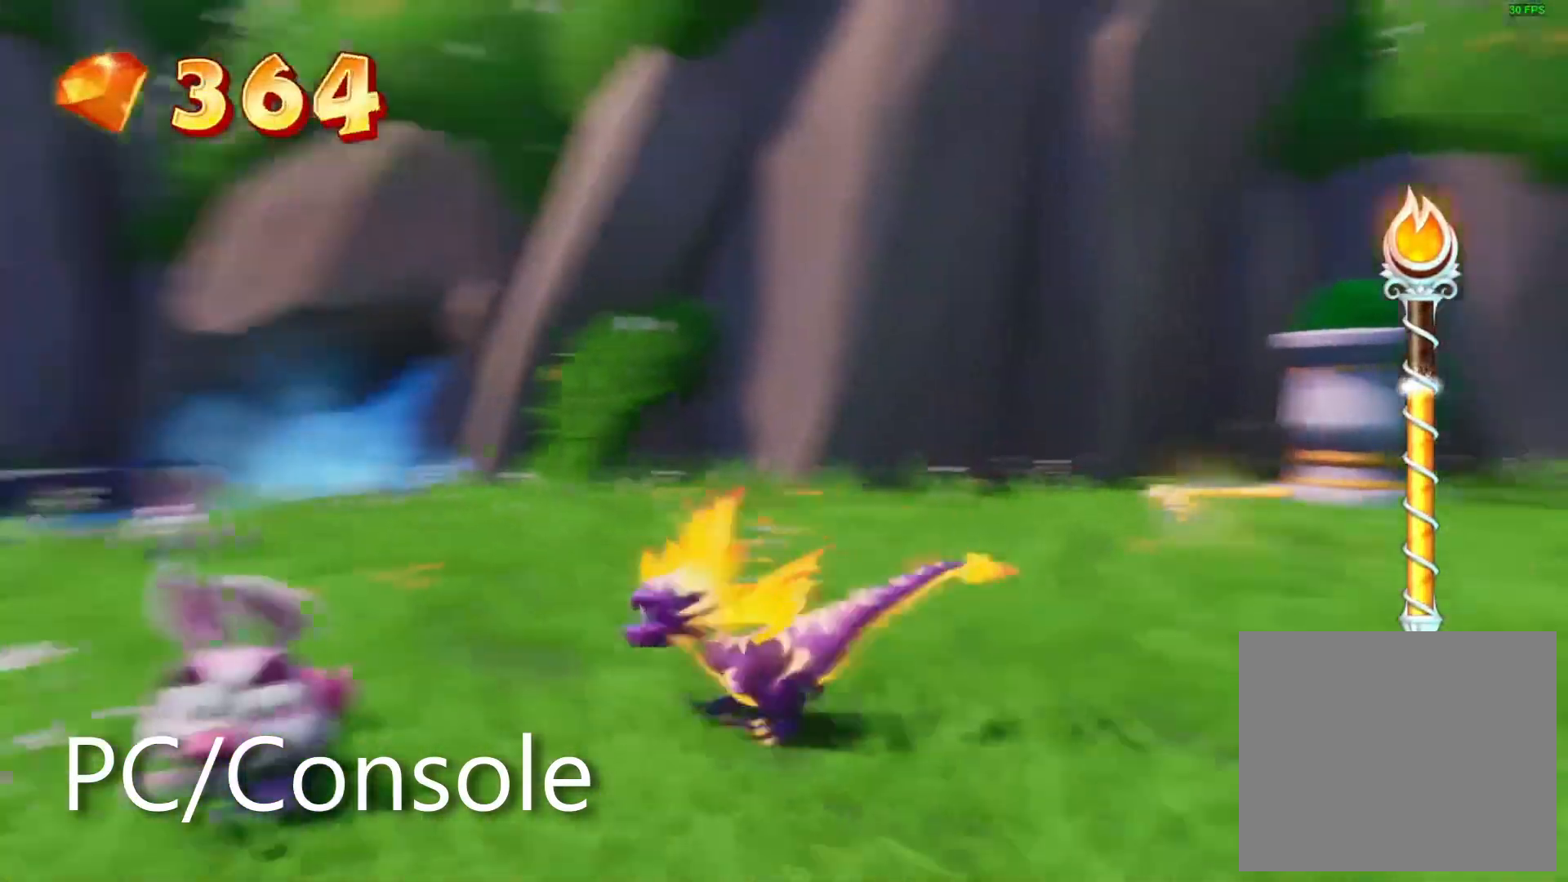
Gameplay with a controller (PlayStation layout); each line is a JSON object with the inputs held at the frame after it. "events" lists button and stick changes between this image and that frame as [ms after this image, input, new state], when the widget could be followed in between. Not read: R3 START.
{"buttons": [], "left_stick": "center", "right_stick": "center", "events": [[83, "left_stick", "up-left"], [450, "left_stick", "center"], [450, "right_stick", "center"]]}
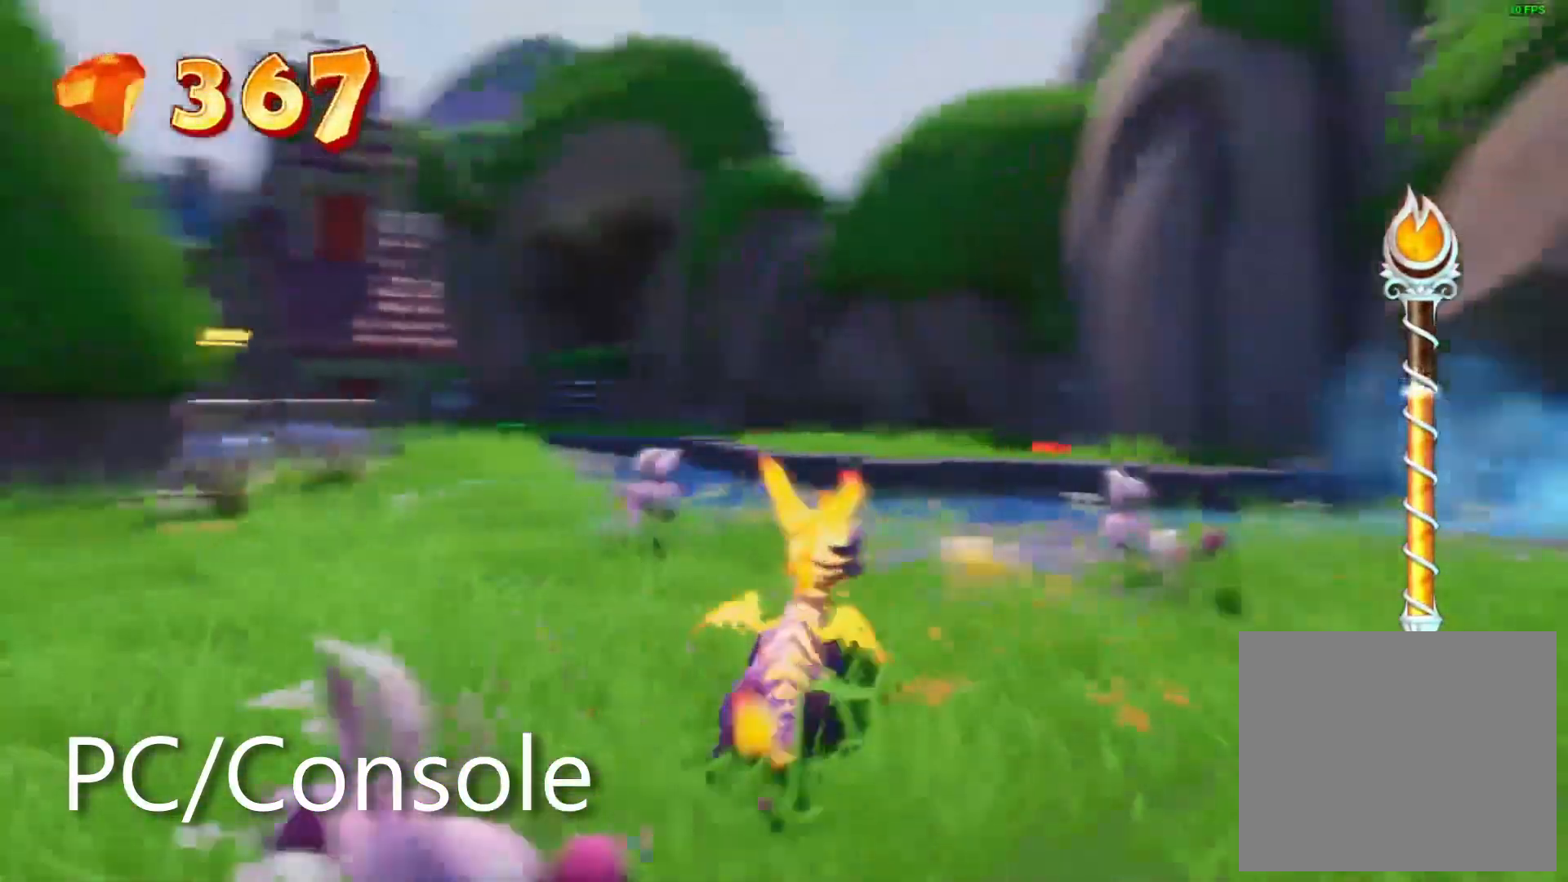
{"buttons": [], "left_stick": "down", "right_stick": "right", "events": [[200, "R2", "down"], [400, "R2", "up"], [450, "right_stick", "right"], [467, "left_stick", "down"]]}
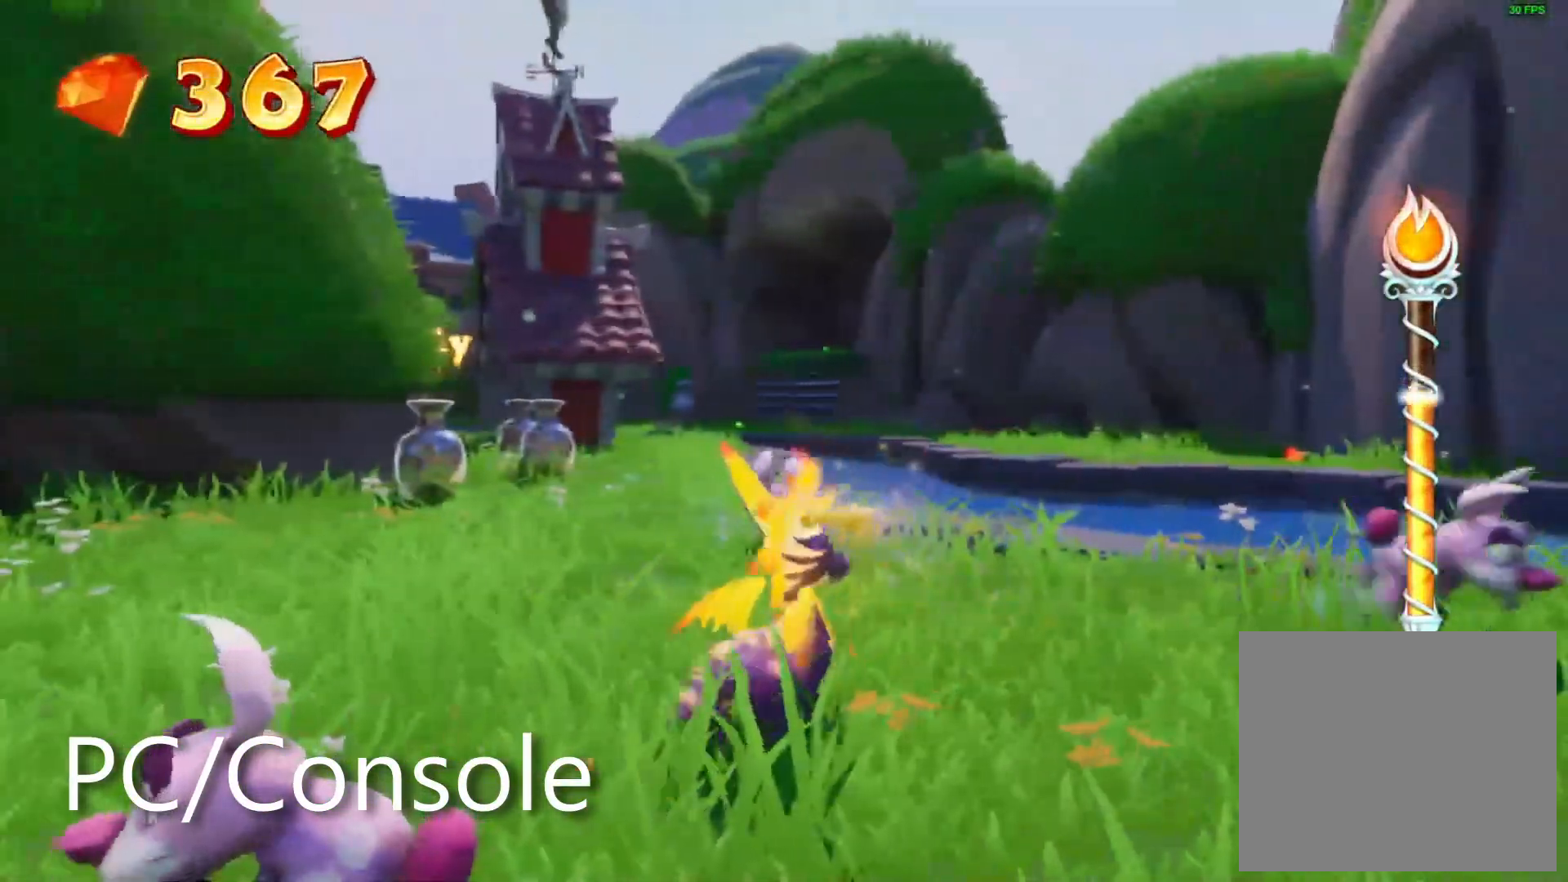
{"buttons": [], "left_stick": "down", "right_stick": "right", "events": [[400, "R2", "down"], [450, "R2", "up"]]}
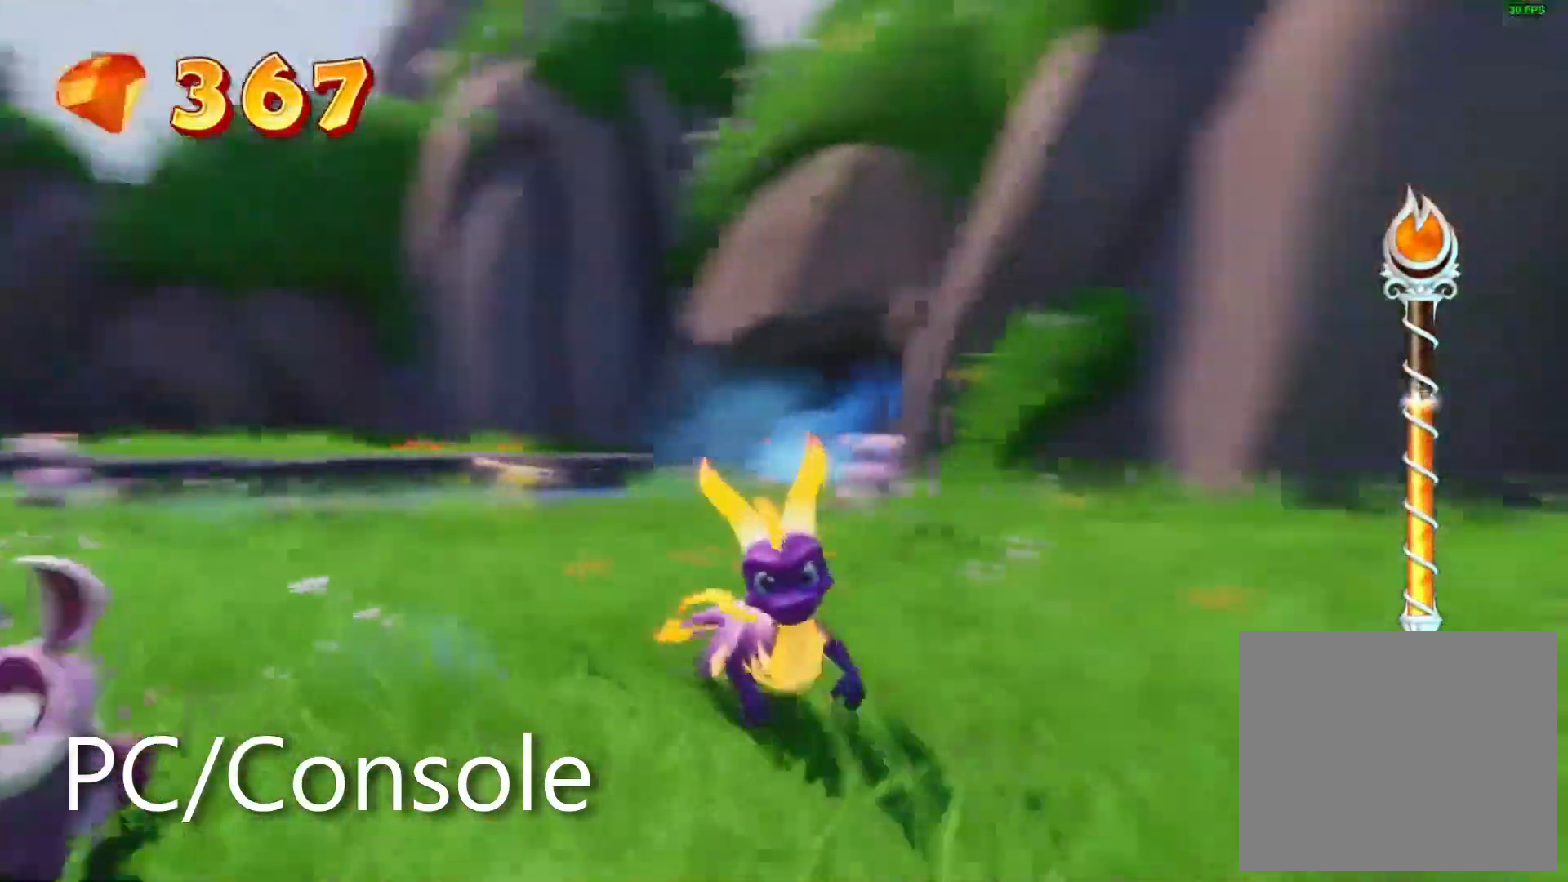
{"buttons": [], "left_stick": "up-right", "right_stick": "center", "events": [[217, "left_stick", "down-right"], [317, "right_stick", "center"], [400, "left_stick", "up-right"]]}
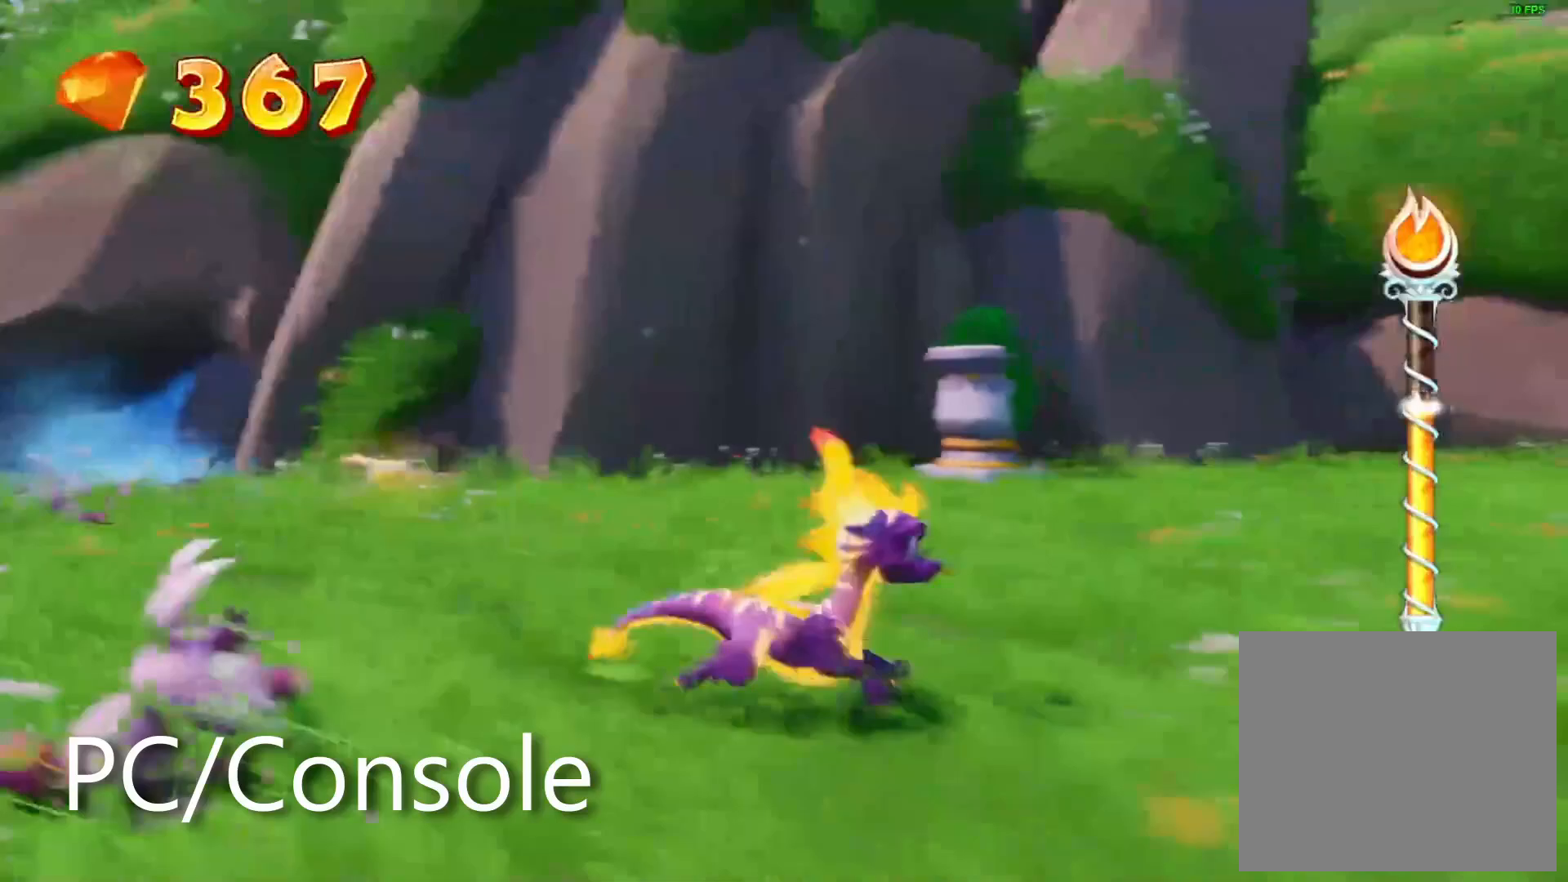
{"buttons": [], "left_stick": "up", "right_stick": "center", "events": [[17, "left_stick", "up"], [33, "right_stick", "right"], [167, "right_stick", "center"], [250, "left_stick", "center"], [400, "right_stick", "left"], [433, "left_stick", "up"], [467, "right_stick", "center"]]}
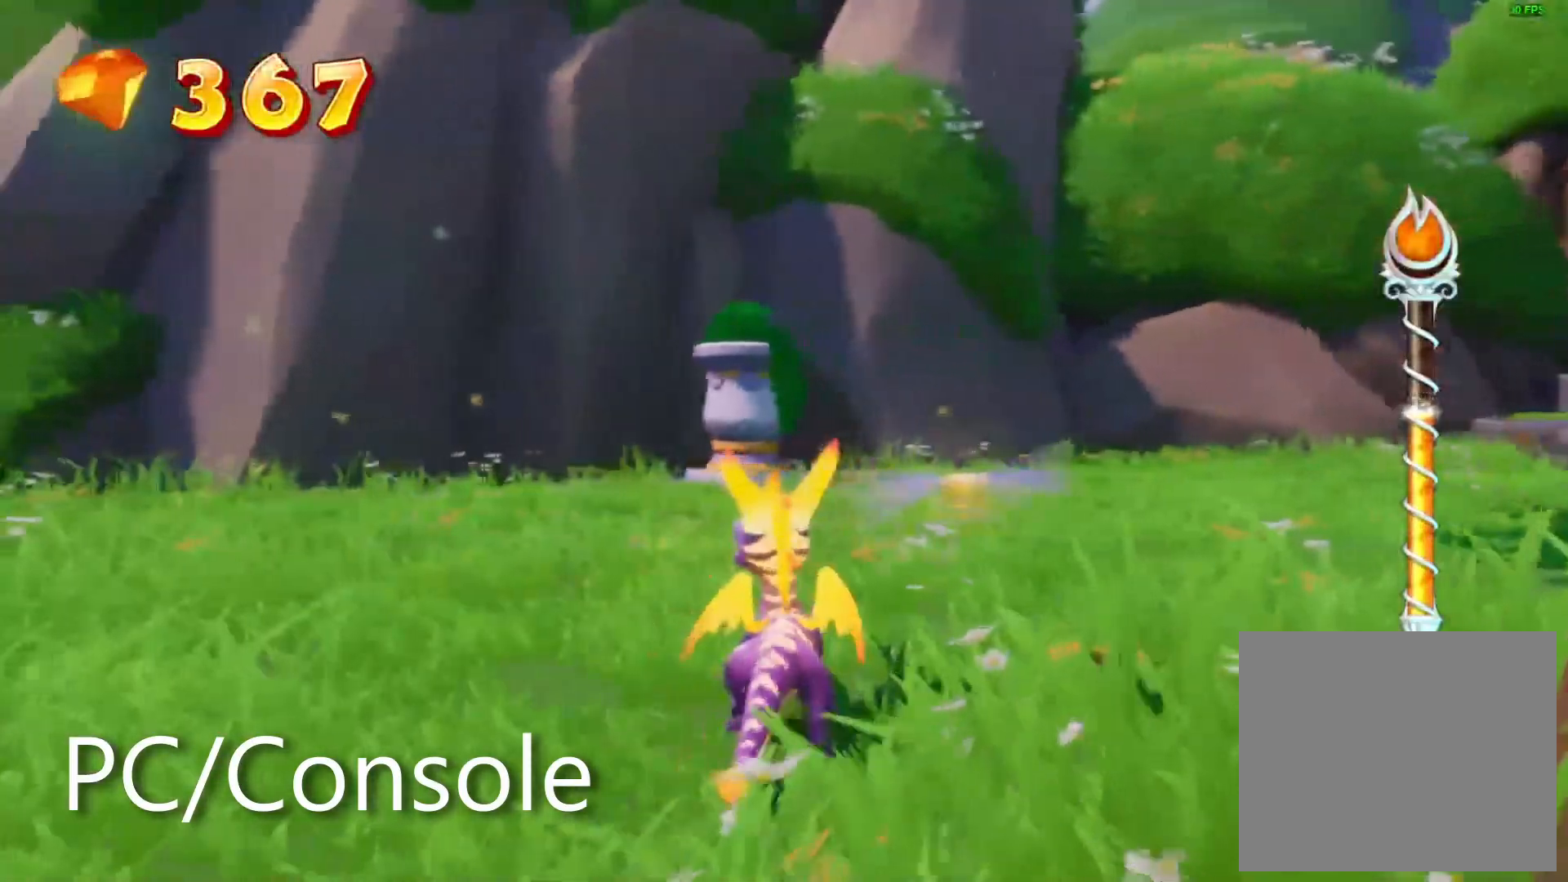
{"buttons": [], "left_stick": "up", "right_stick": "center", "events": [[67, "left_stick", "center"], [433, "left_stick", "up"]]}
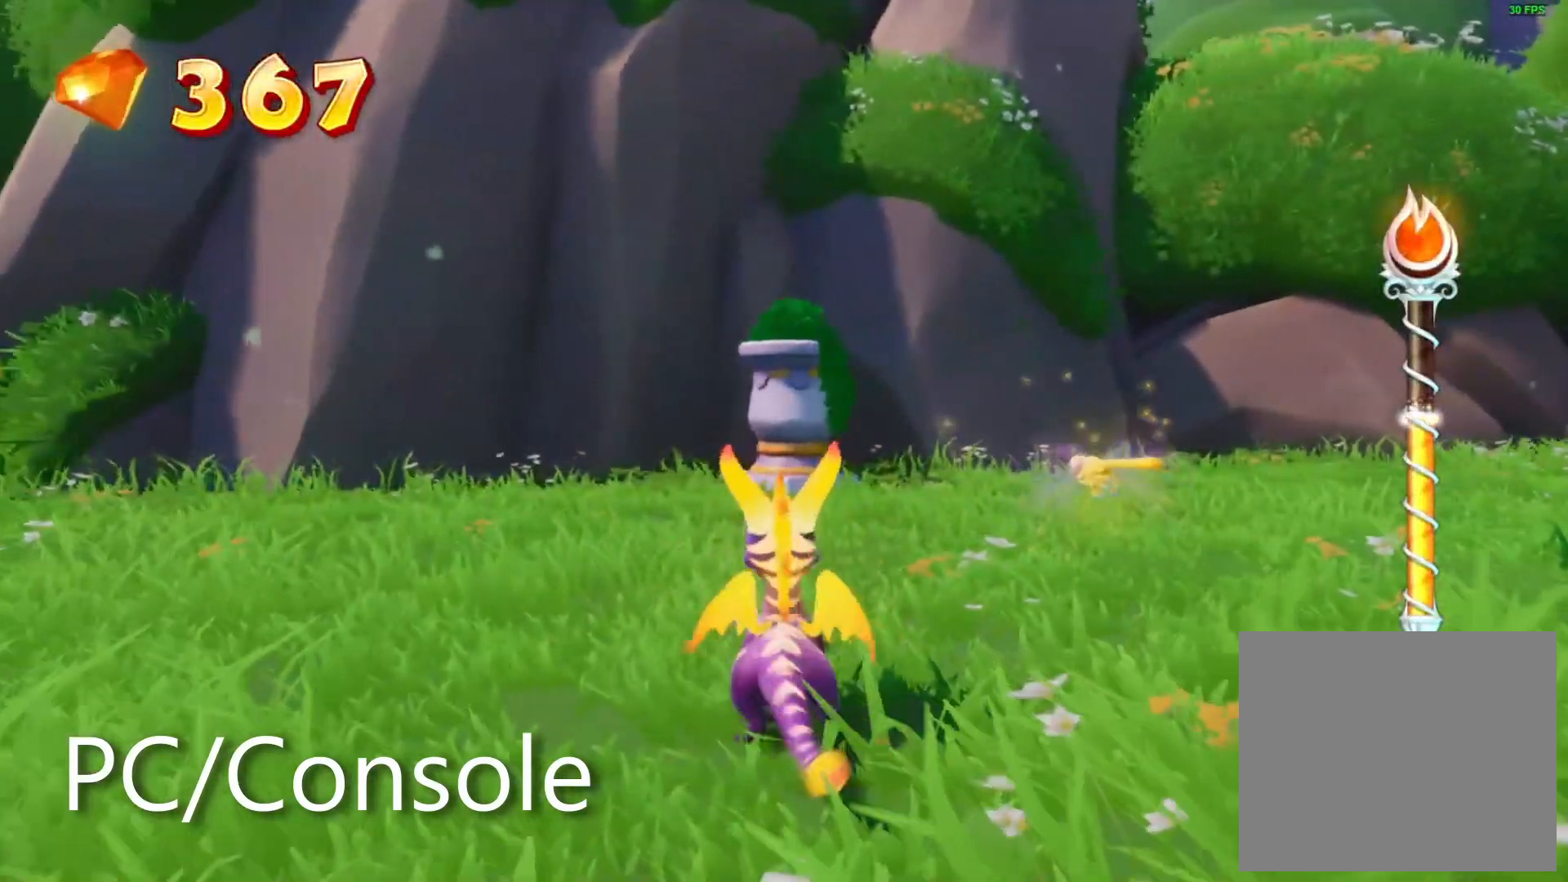
{"buttons": [], "left_stick": "center", "right_stick": "center", "events": [[33, "left_stick", "center"]]}
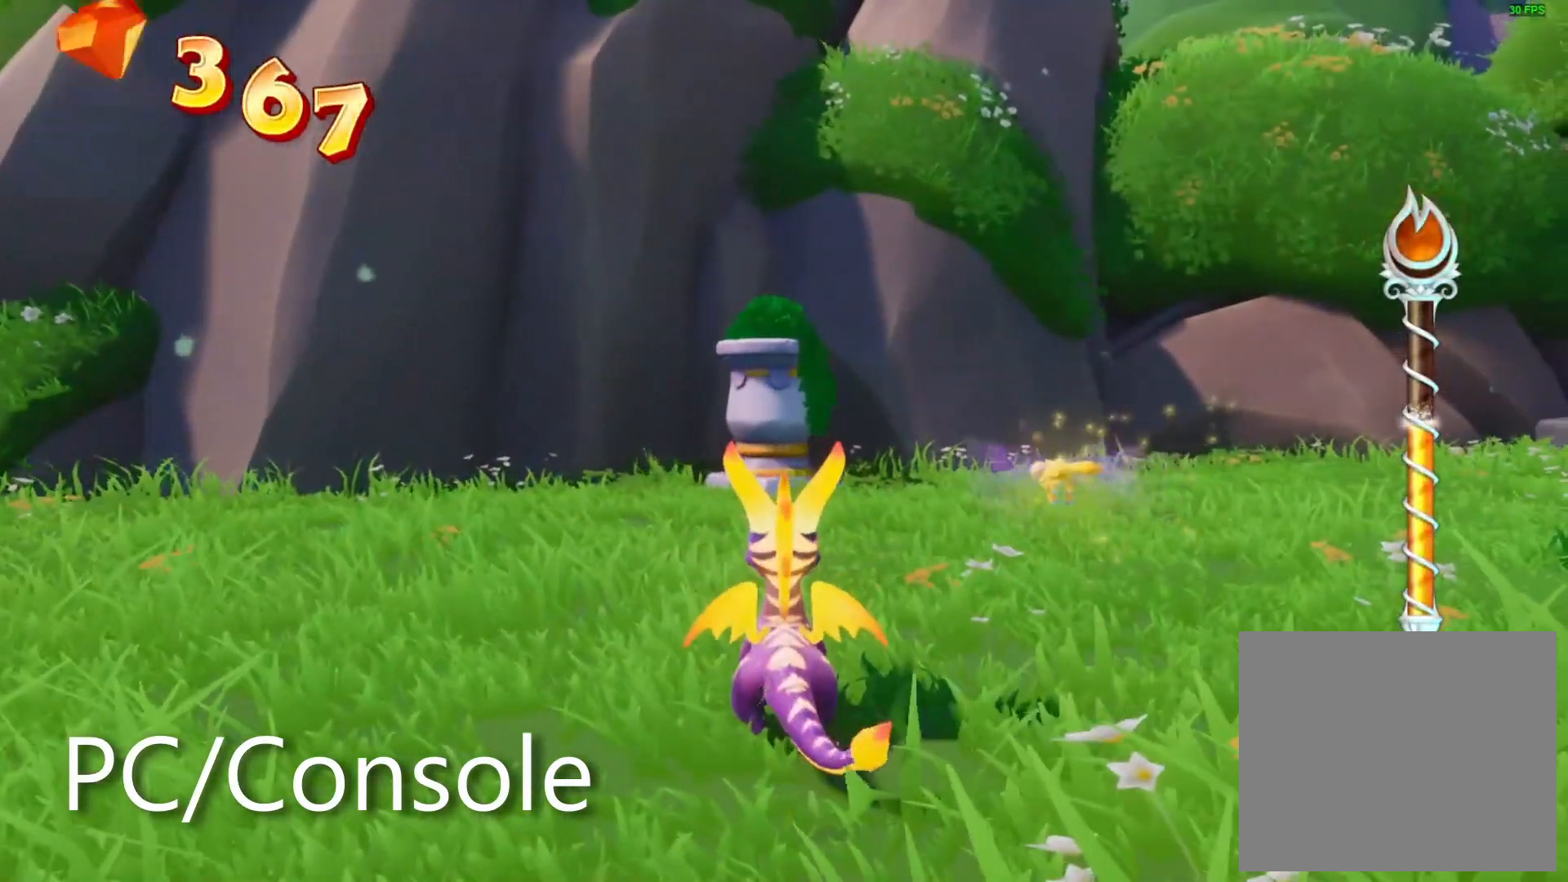
{"buttons": [], "left_stick": "down-left", "right_stick": "down-left", "events": [[83, "CIRCLE", "down"], [183, "CIRCLE", "up"], [250, "right_stick", "down-left"], [267, "left_stick", "down-left"]]}
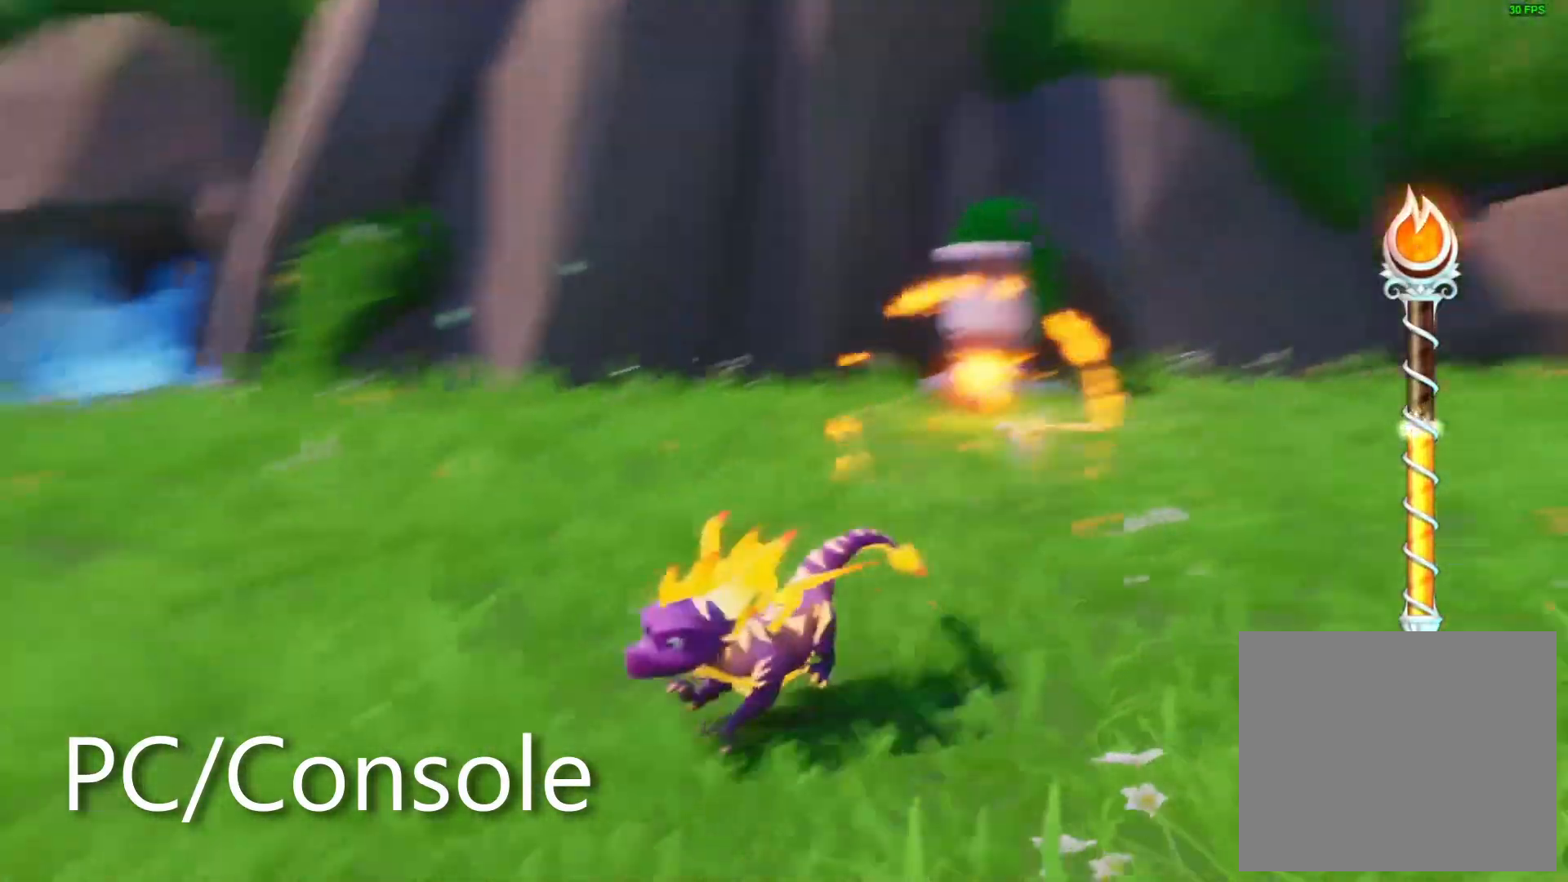
{"buttons": ["SQUARE"], "left_stick": "up-left", "right_stick": "center", "events": [[117, "left_stick", "left"], [133, "right_stick", "left"], [217, "left_stick", "up-left"], [383, "right_stick", "center"], [450, "SQUARE", "down"]]}
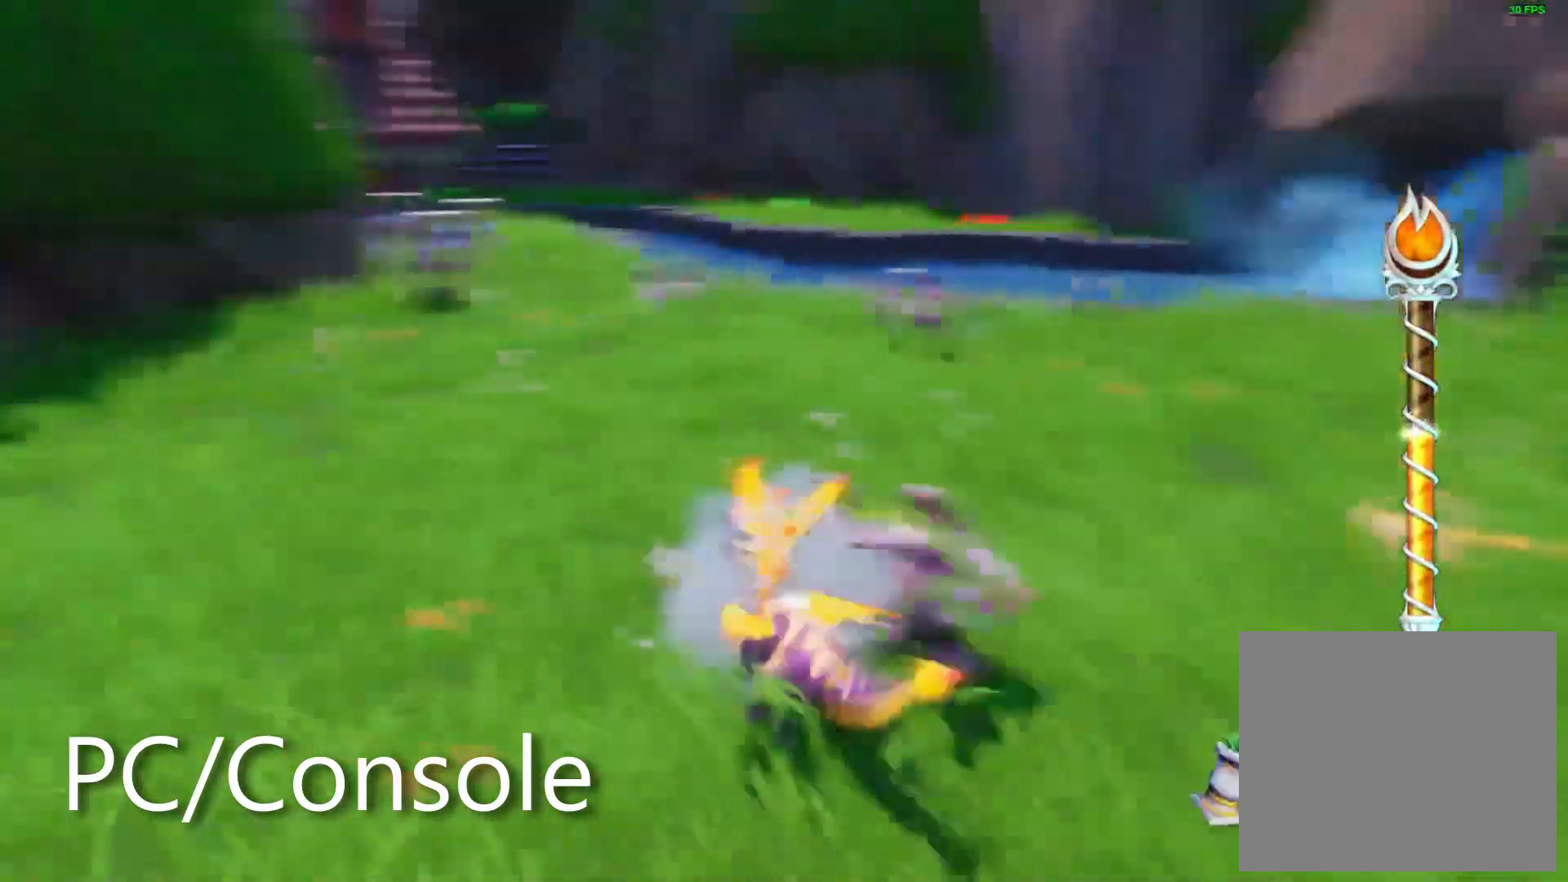
{"buttons": ["SQUARE", "DPAD_DOWN"], "left_stick": "center", "right_stick": "center"}